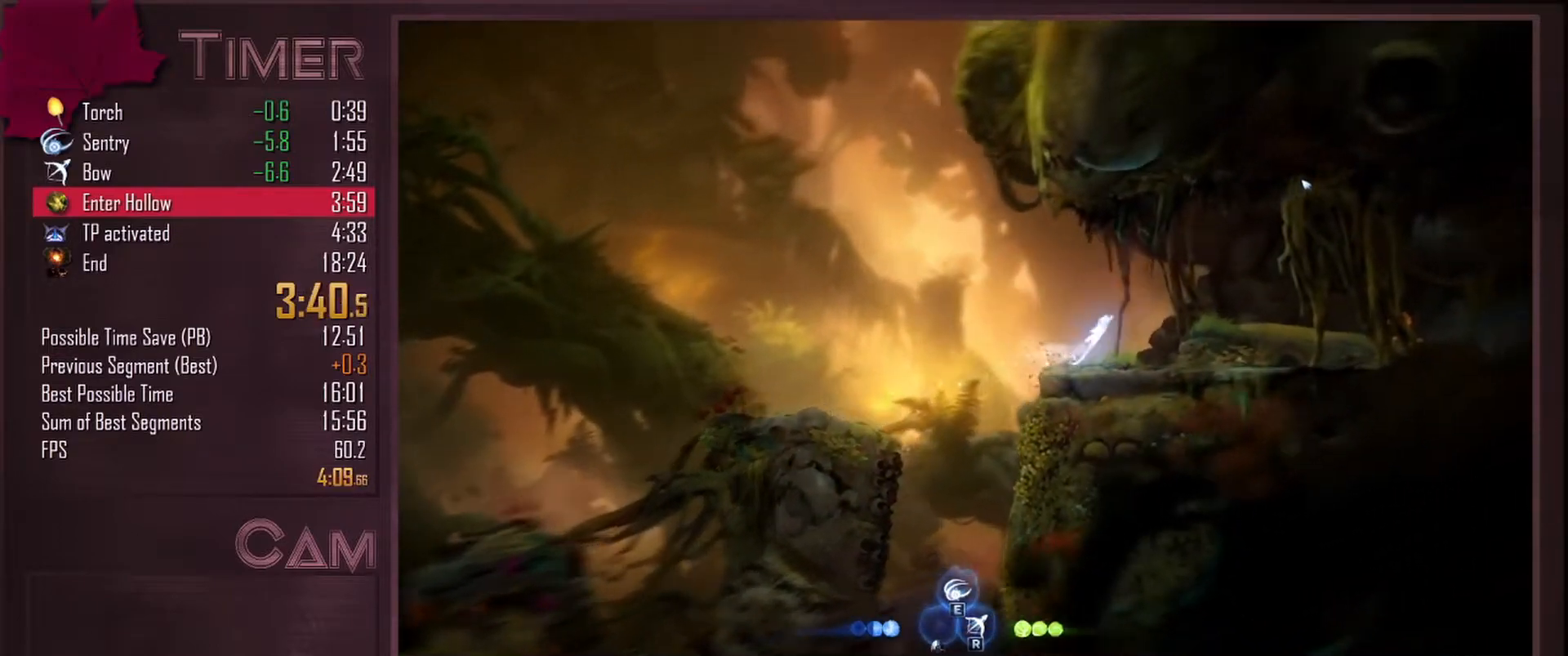
Gameplay with keyboard and mouse; each line is a JSON object with the keys and mouse buttons held at the frame after it. "events" lists presses ("down") and releases ("up") of "a", "alt", "ctrl", "d", "down", "e", "escape", "f", "left", "q", "r", "right", "s", "shift", "space", "up", "w", "mouse_left", "mouse_wheel", "mouse_right", "mouse_mb4" and "mouse_mb5" between this image and that frame as [ms after this image, input, new state], when the widget could be followed in between. "mouse_left", "mouse_wheel", "mouse_right", "mouse_mb4", "mouse_mb5" = the "left", "wheel", "right", "mb4", "mb5" buttons of the "mouse" list. No other keys are recorded. "wheel" means that the mouse wheel is clicked or scrolled. Mouse movement is not recorded.
{"keys": ["d"], "mouse": [], "events": [[67, "space", "up"]]}
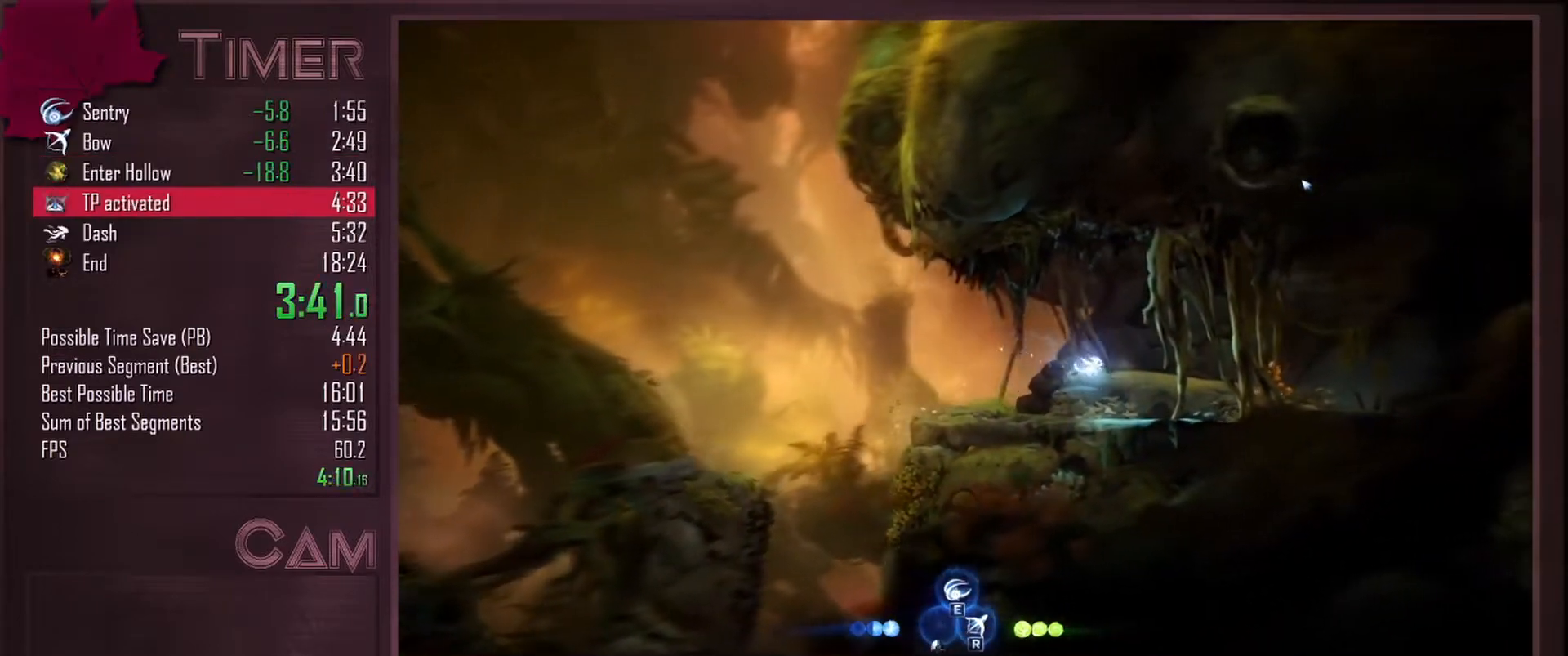
{"keys": ["d"], "mouse": [], "events": [[117, "space", "down"], [417, "space", "up"]]}
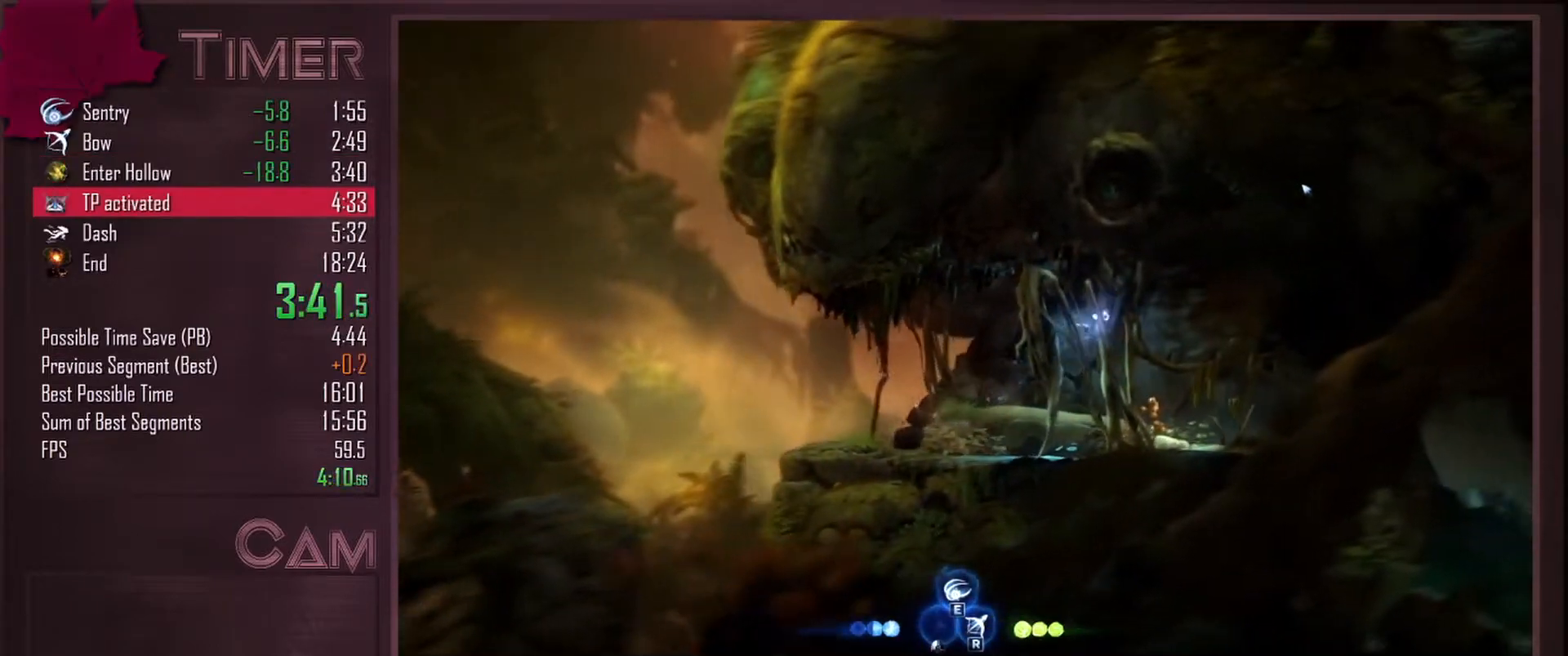
{"keys": ["d"], "mouse": [], "events": []}
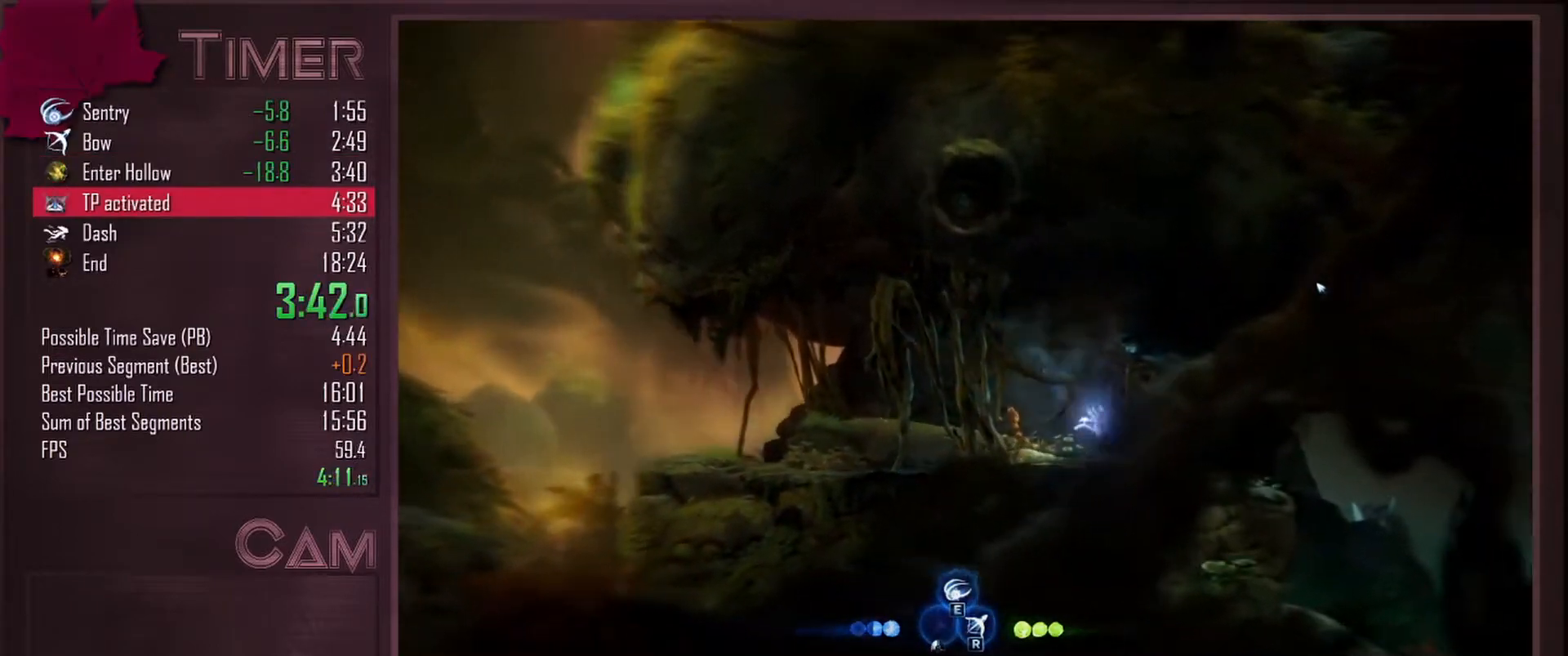
{"keys": ["d"], "mouse": [], "events": [[183, "space", "down"], [283, "space", "up"]]}
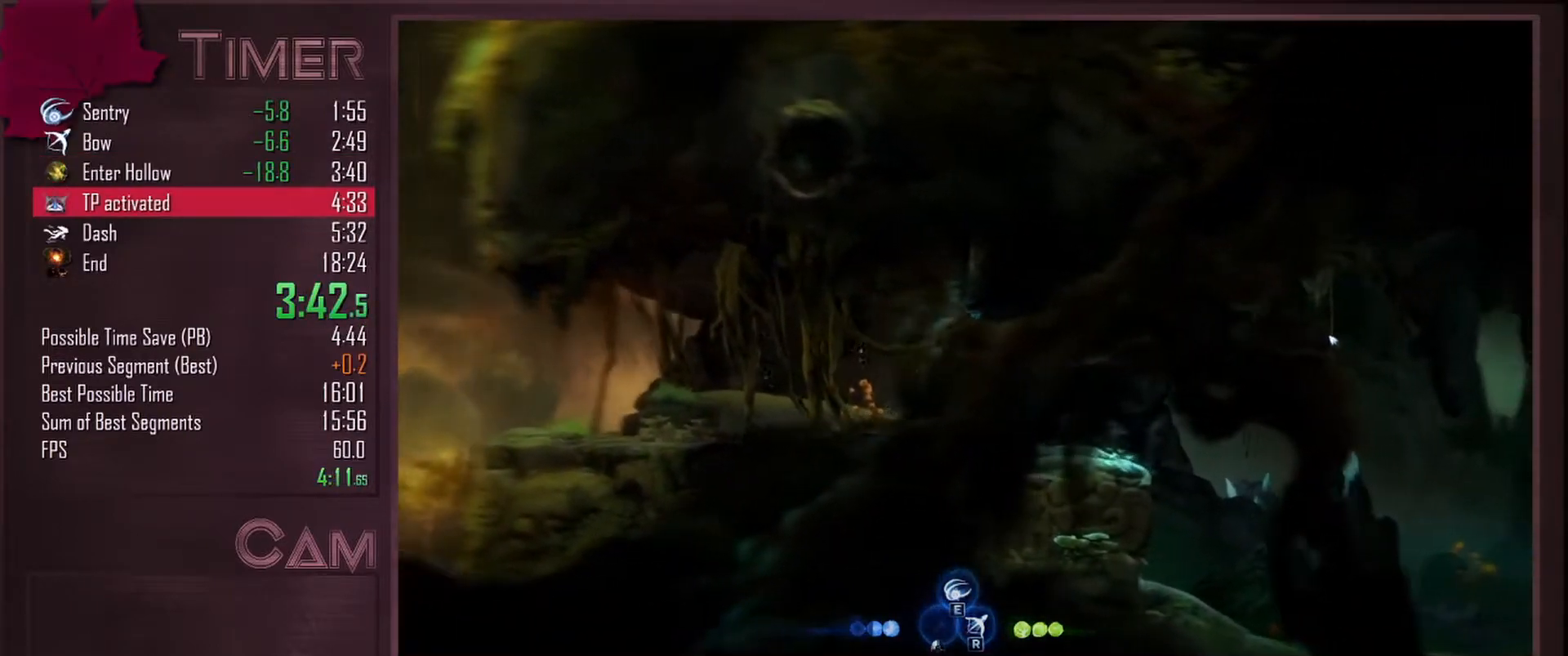
{"keys": ["d"], "mouse": [], "events": []}
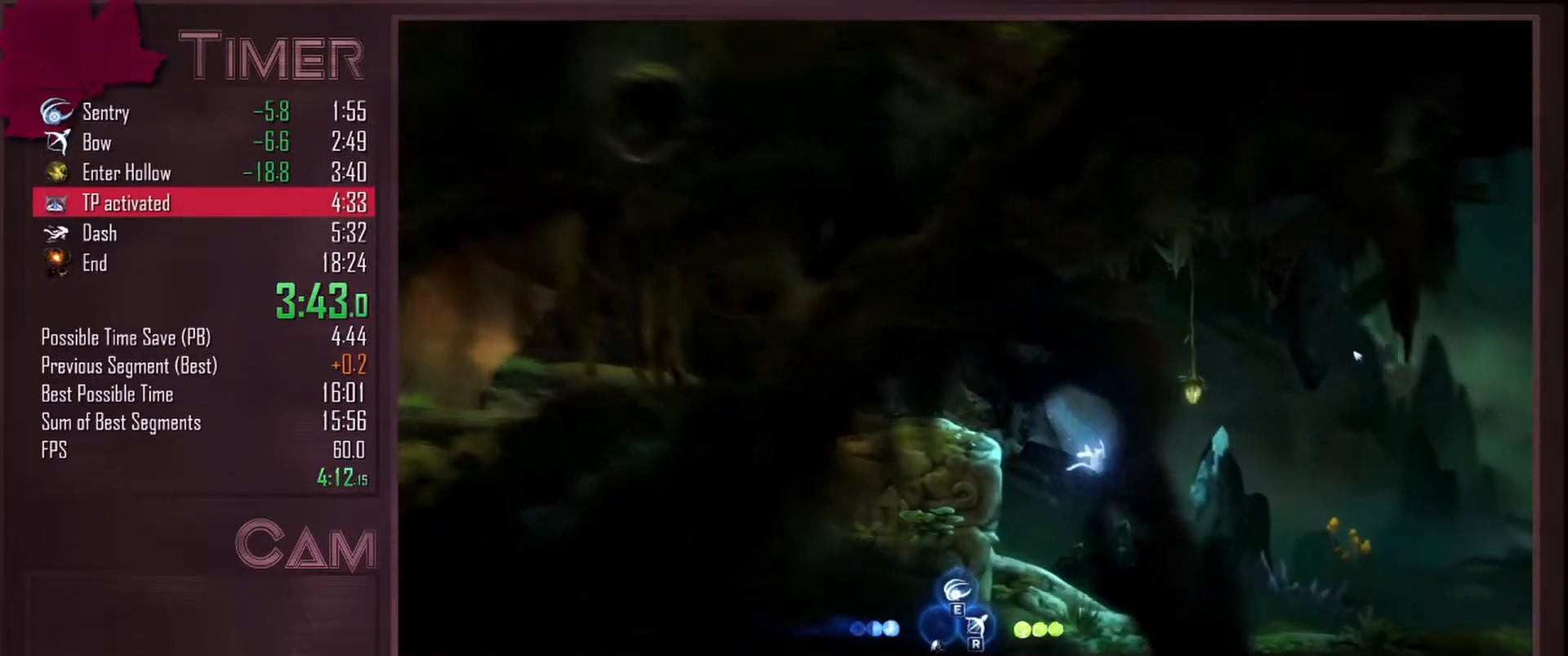
{"keys": ["d", "r", "space"], "mouse": [], "events": [[433, "space", "down"], [483, "r", "down"]]}
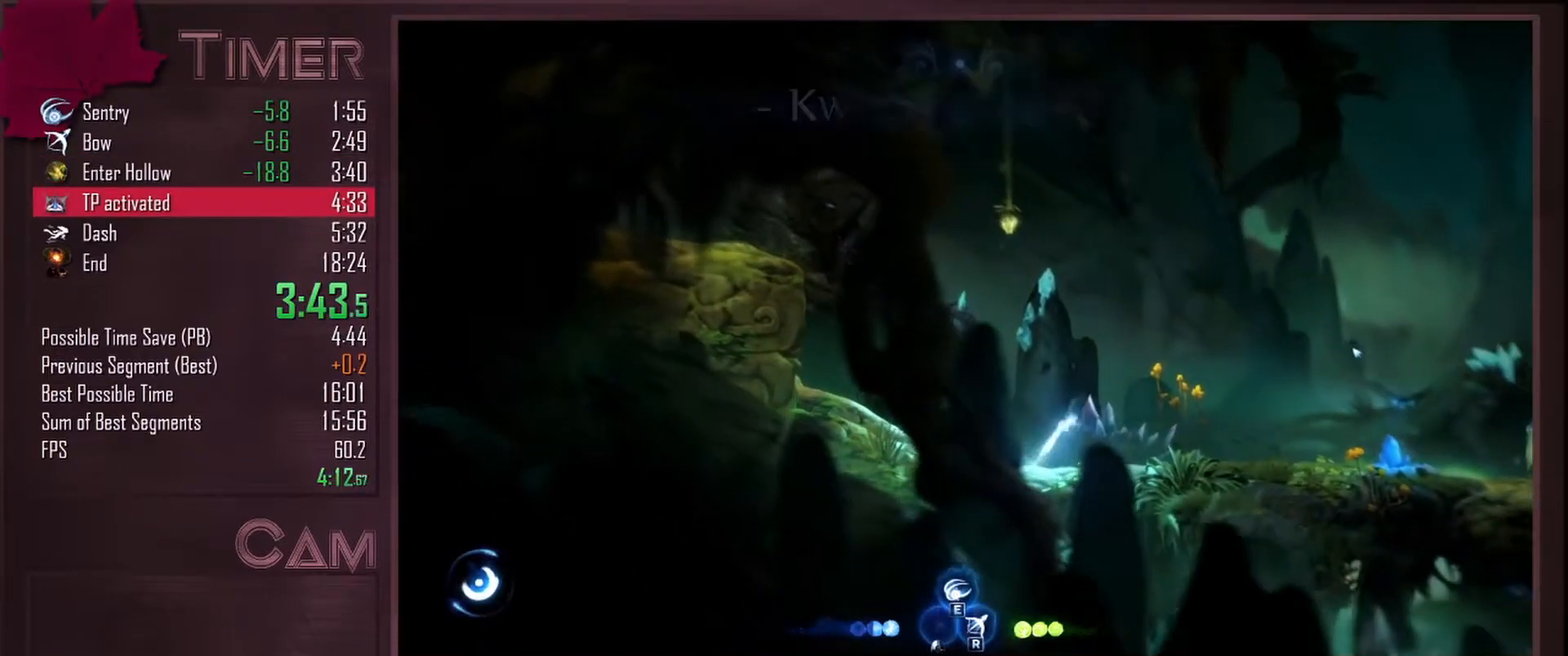
{"keys": ["d"], "mouse": [], "events": [[83, "d", "up"], [117, "r", "up"], [117, "space", "up"], [200, "d", "down"]]}
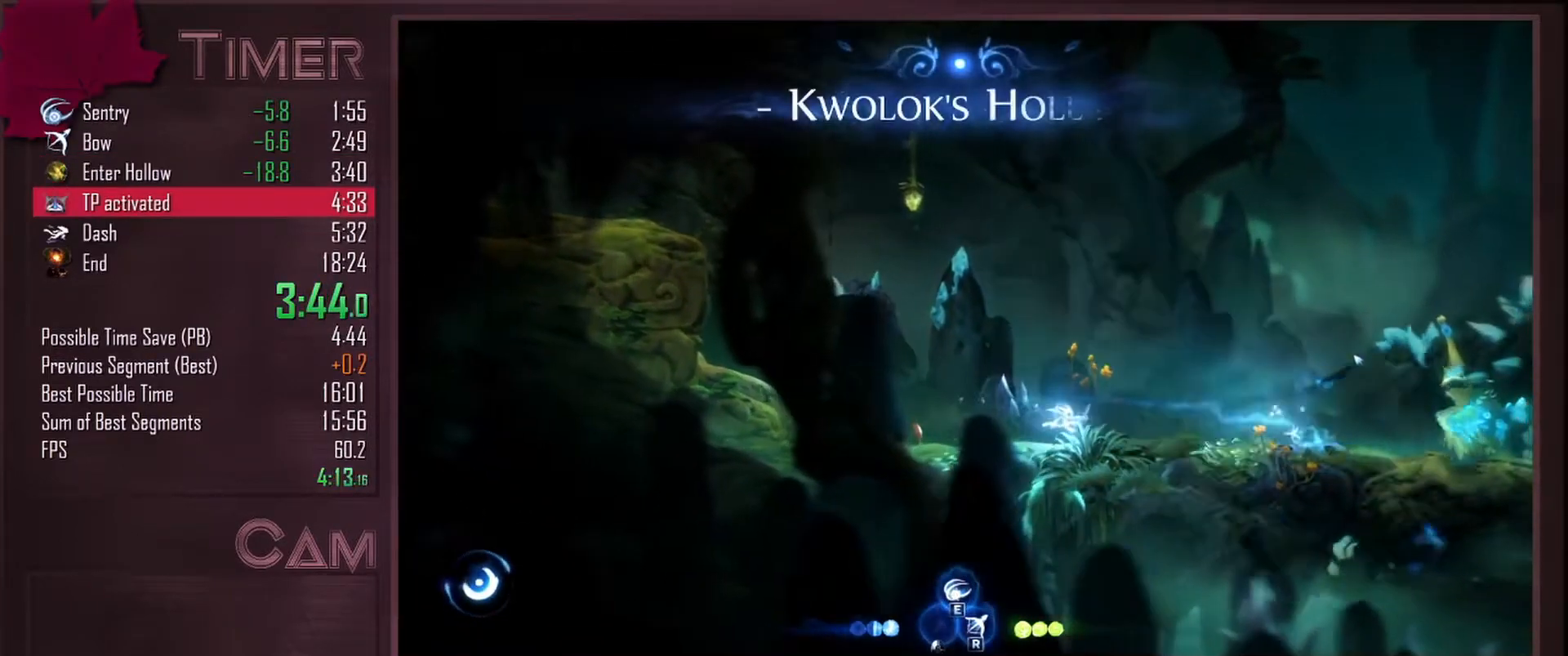
{"keys": ["d", "space"], "mouse": [], "events": [[417, "space", "down"]]}
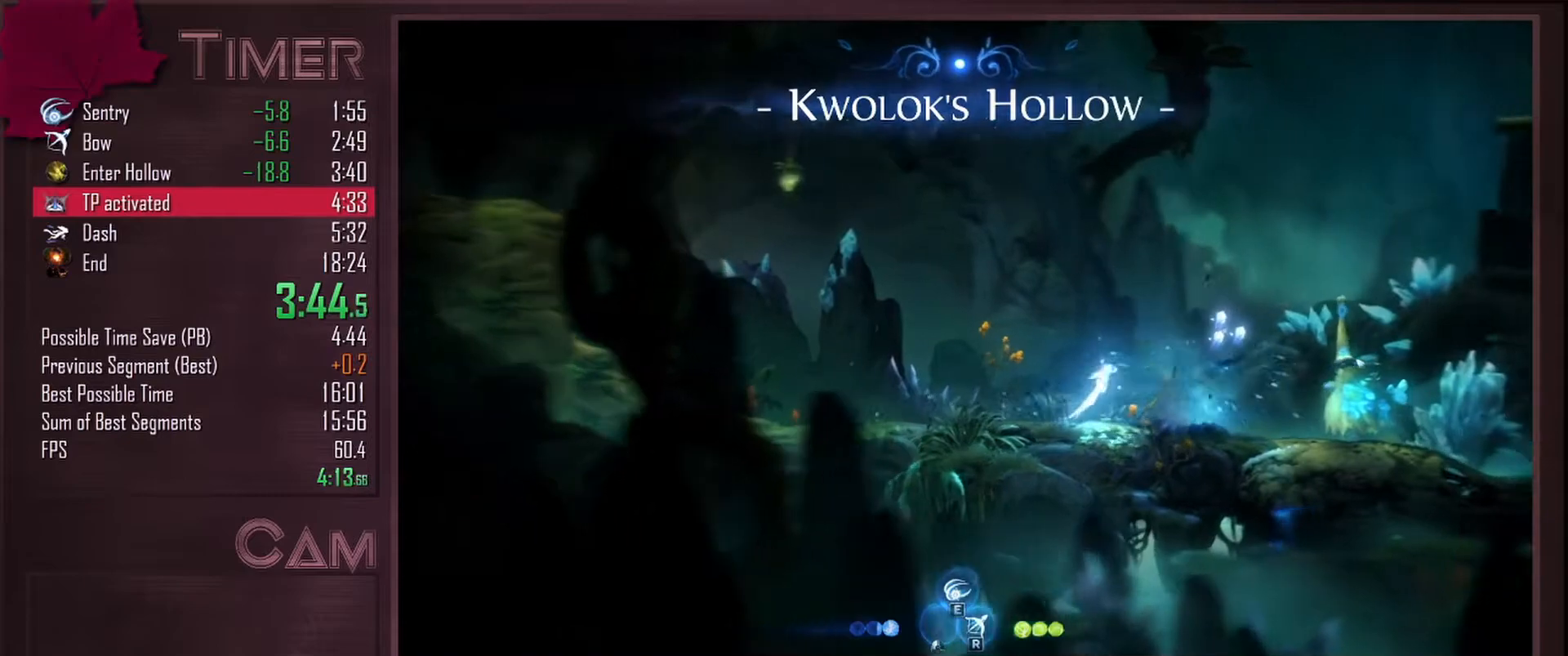
{"keys": ["d"], "mouse": [], "events": [[267, "space", "up"]]}
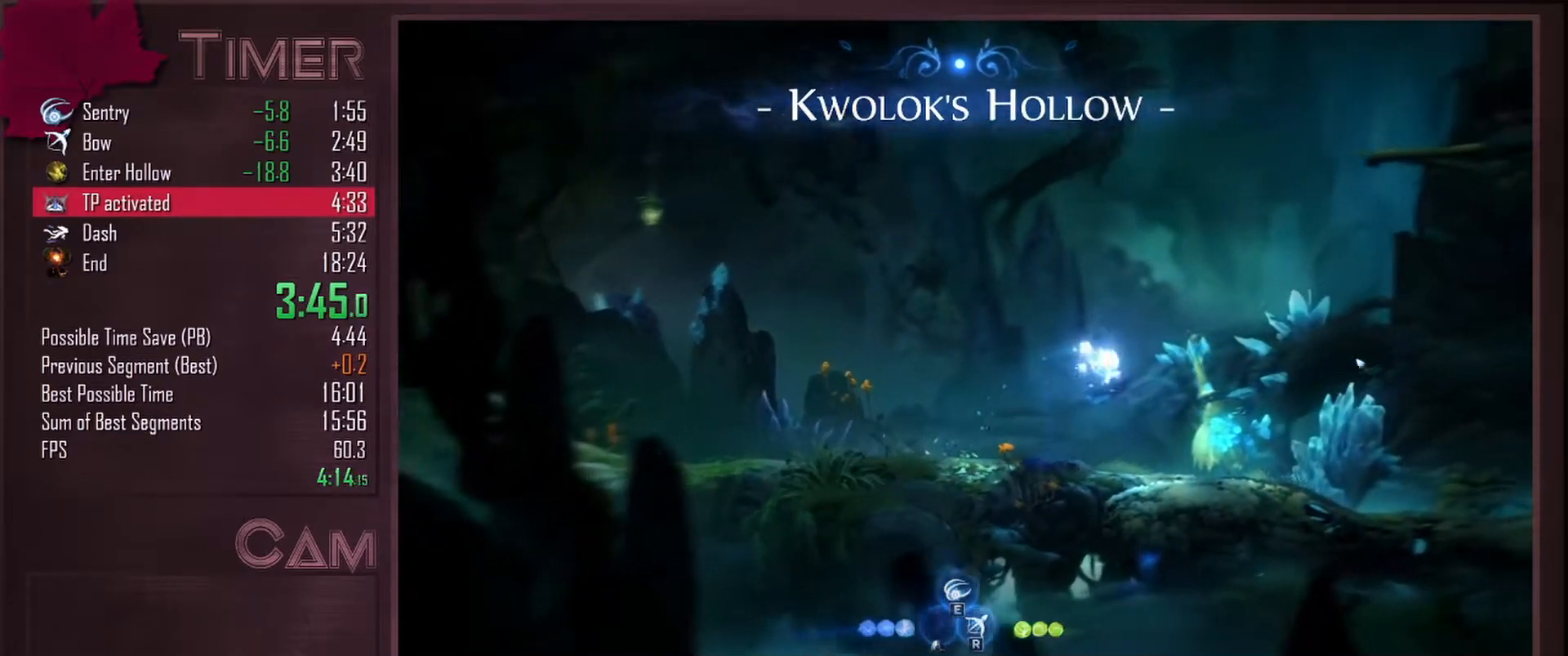
{"keys": ["d"], "mouse": [], "events": [[400, "space", "down"], [483, "space", "up"]]}
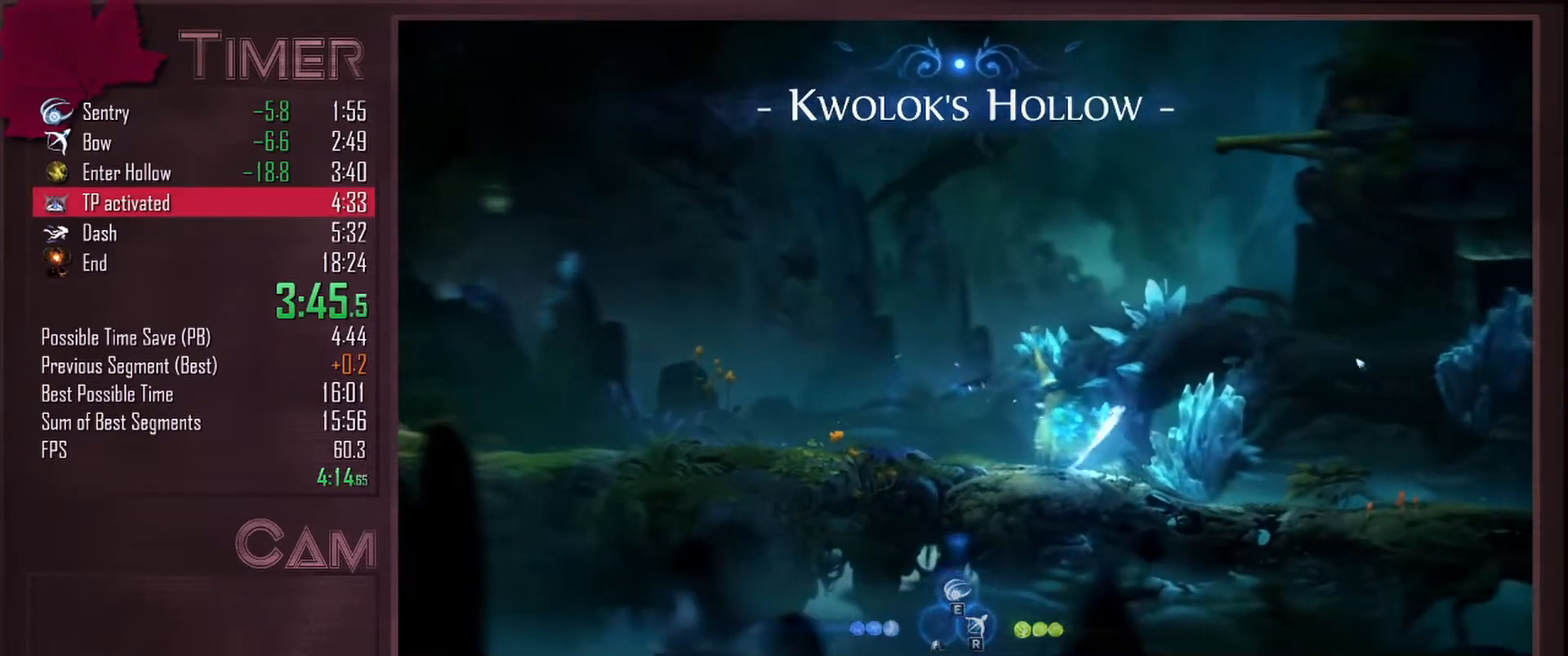
{"keys": ["d"], "mouse": [], "events": []}
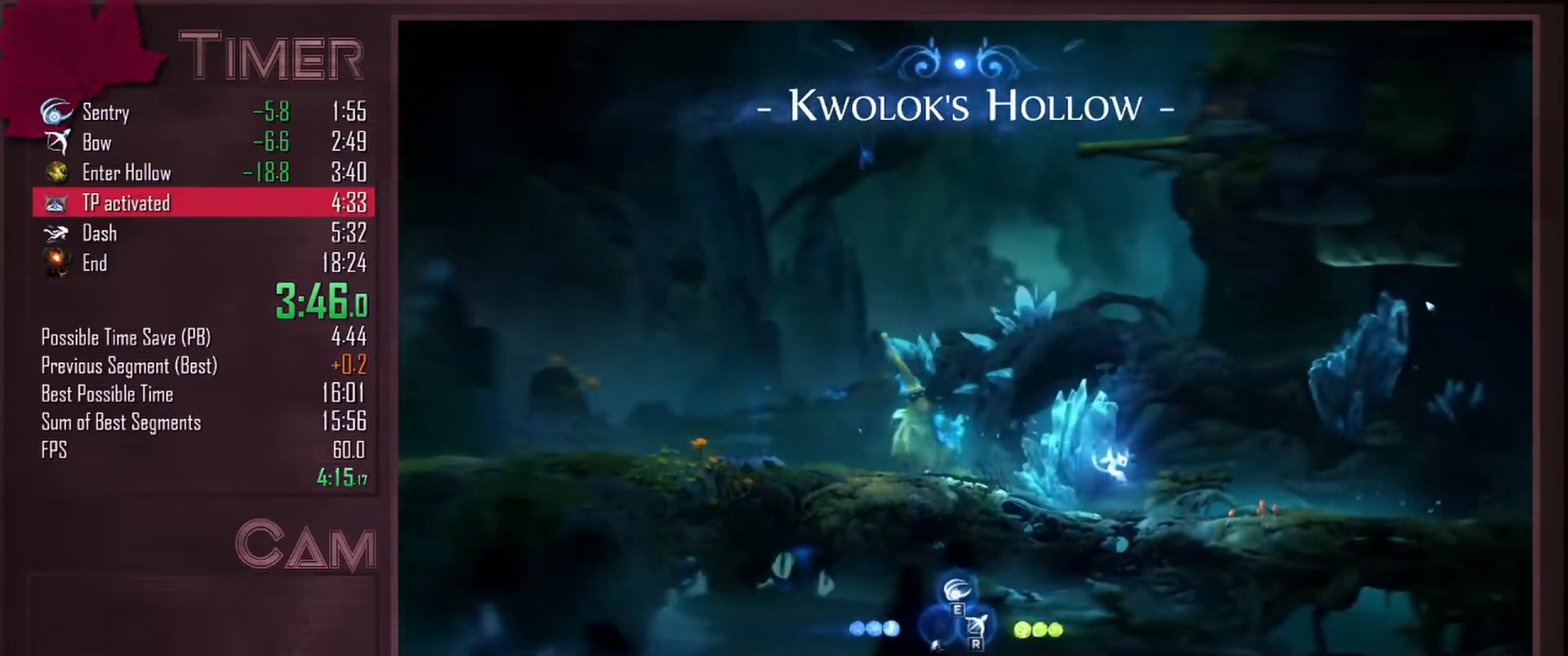
{"keys": ["d"], "mouse": [], "events": [[150, "space", "down"], [267, "space", "up"]]}
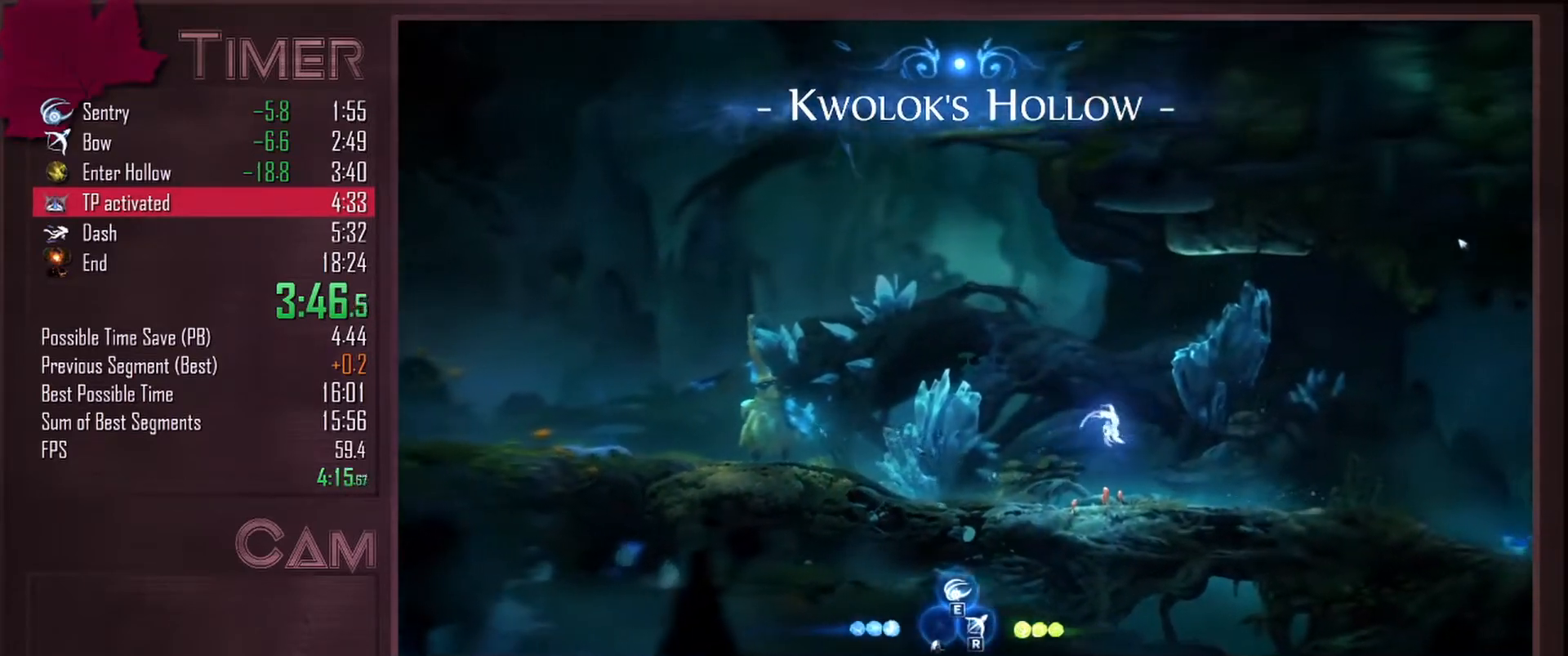
{"keys": ["d"], "mouse": [], "events": []}
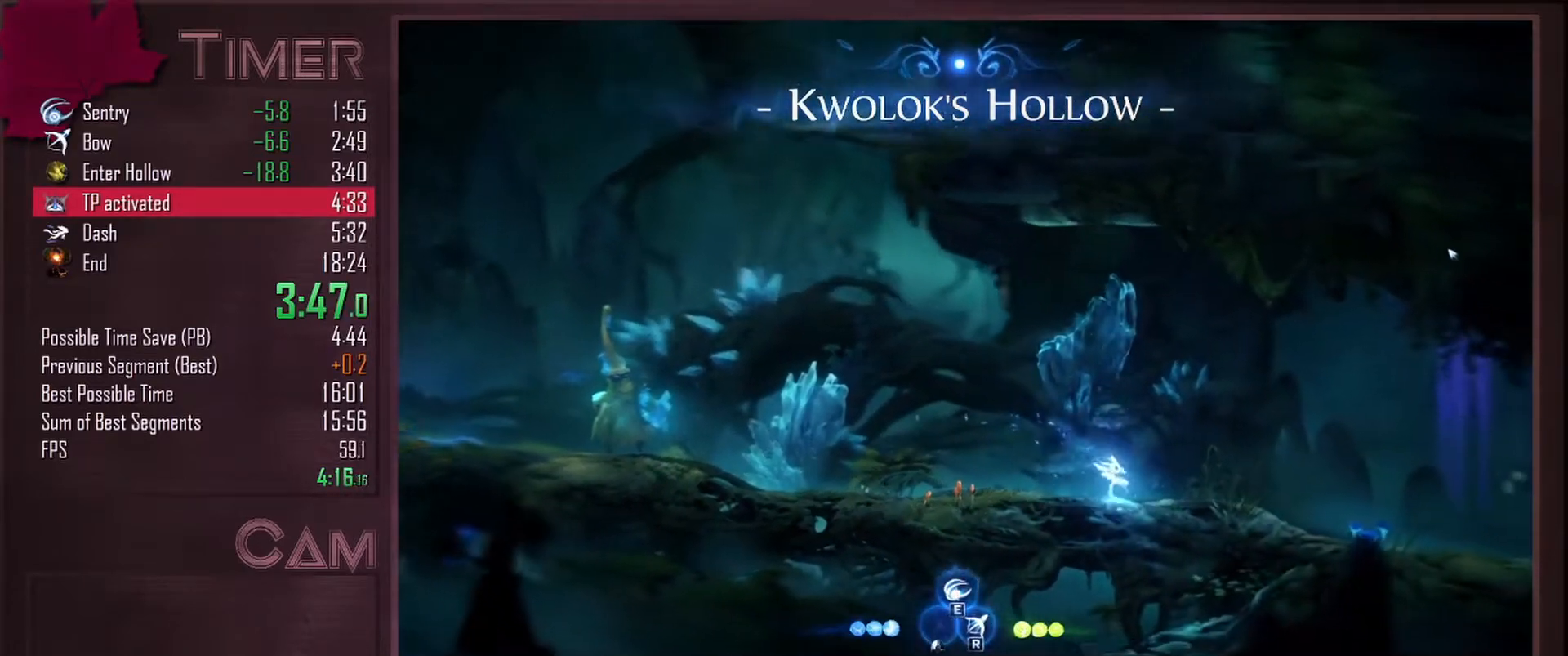
{"keys": ["d"], "mouse": [], "events": [[100, "space", "down"], [167, "space", "up"]]}
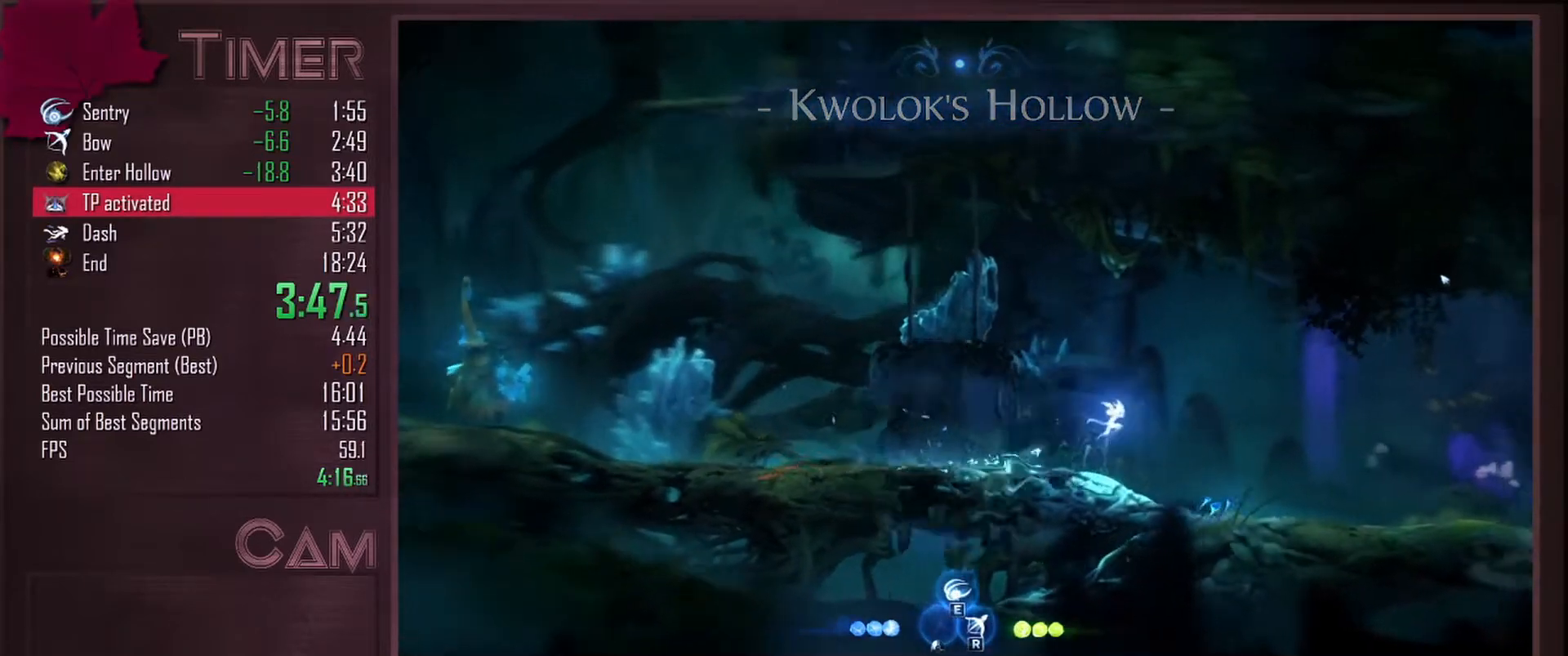
{"keys": ["r"], "mouse": [], "events": [[317, "r", "down"], [400, "d", "up"]]}
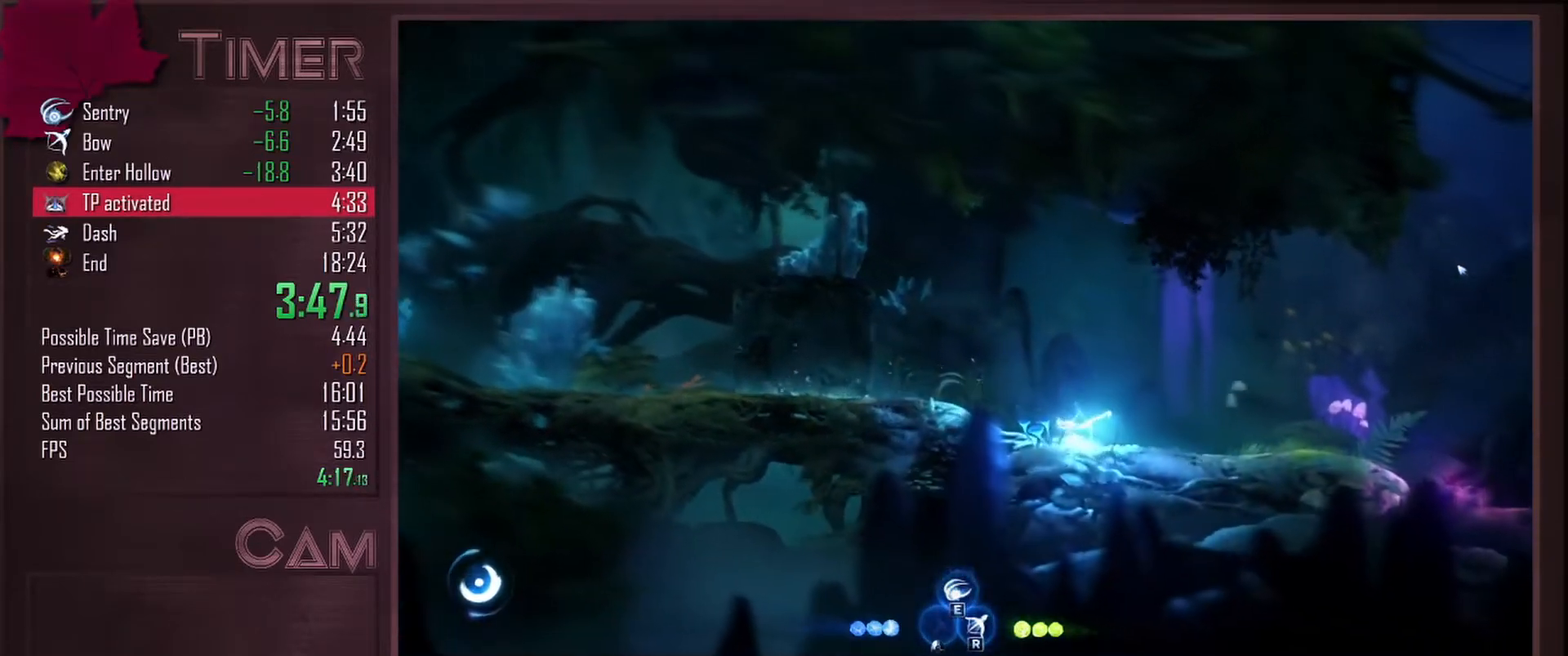
{"keys": ["d"], "mouse": [], "events": [[100, "r", "up"], [167, "d", "down"]]}
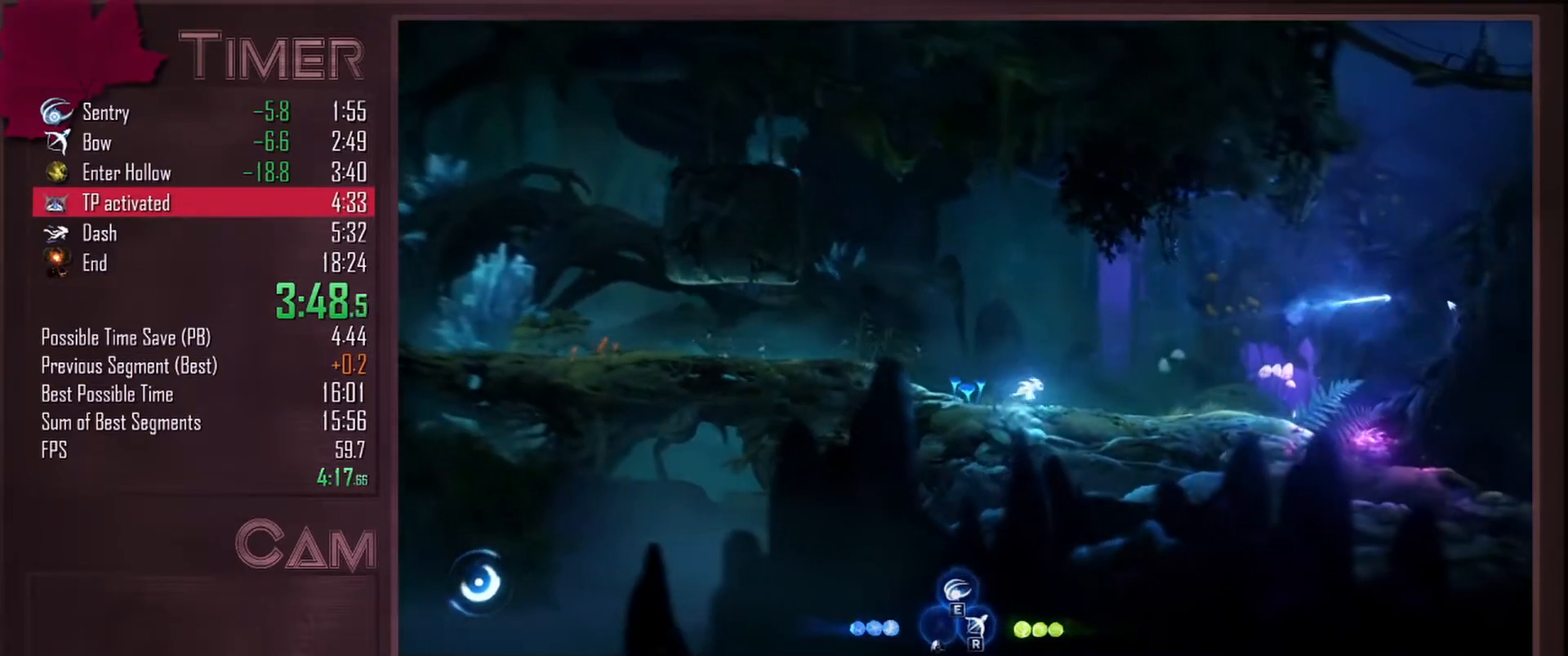
{"keys": ["d"], "mouse": [], "events": []}
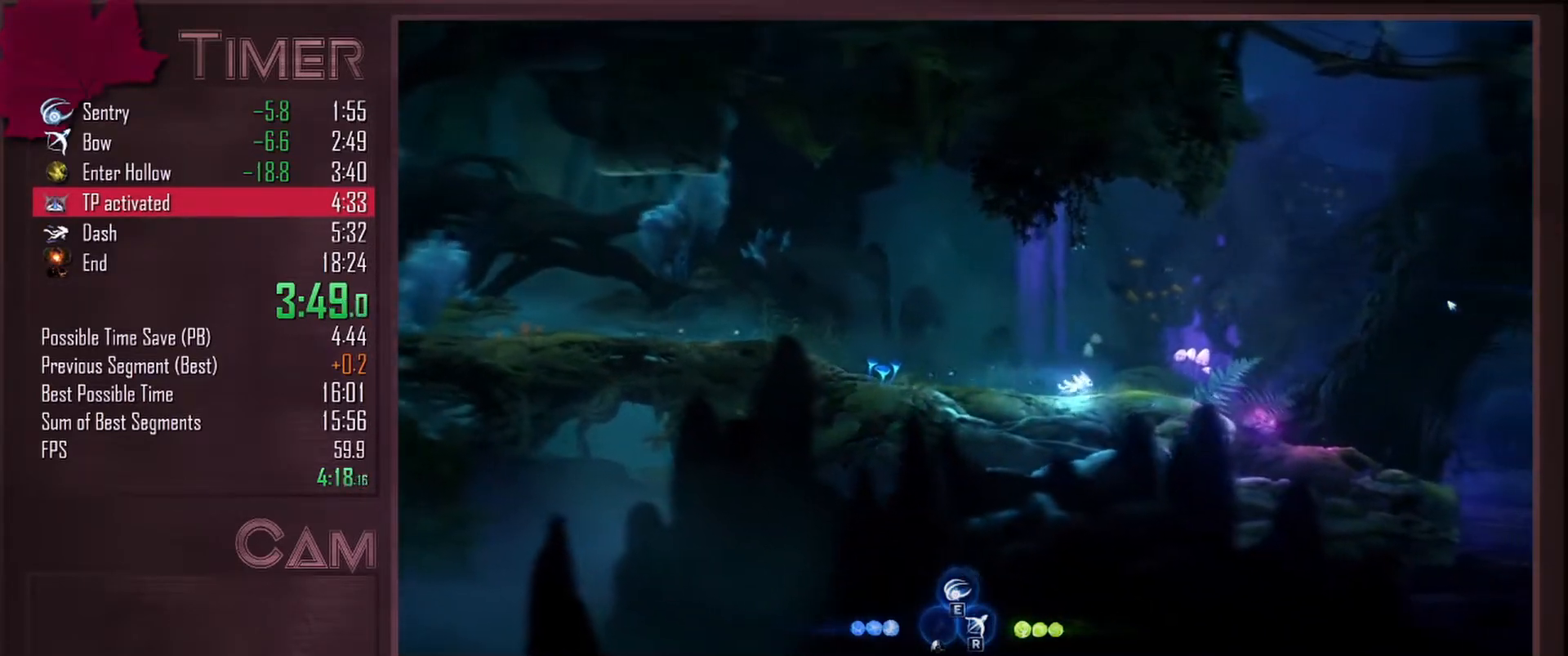
{"keys": ["d"], "mouse": [], "events": [[183, "space", "down"], [400, "space", "up"]]}
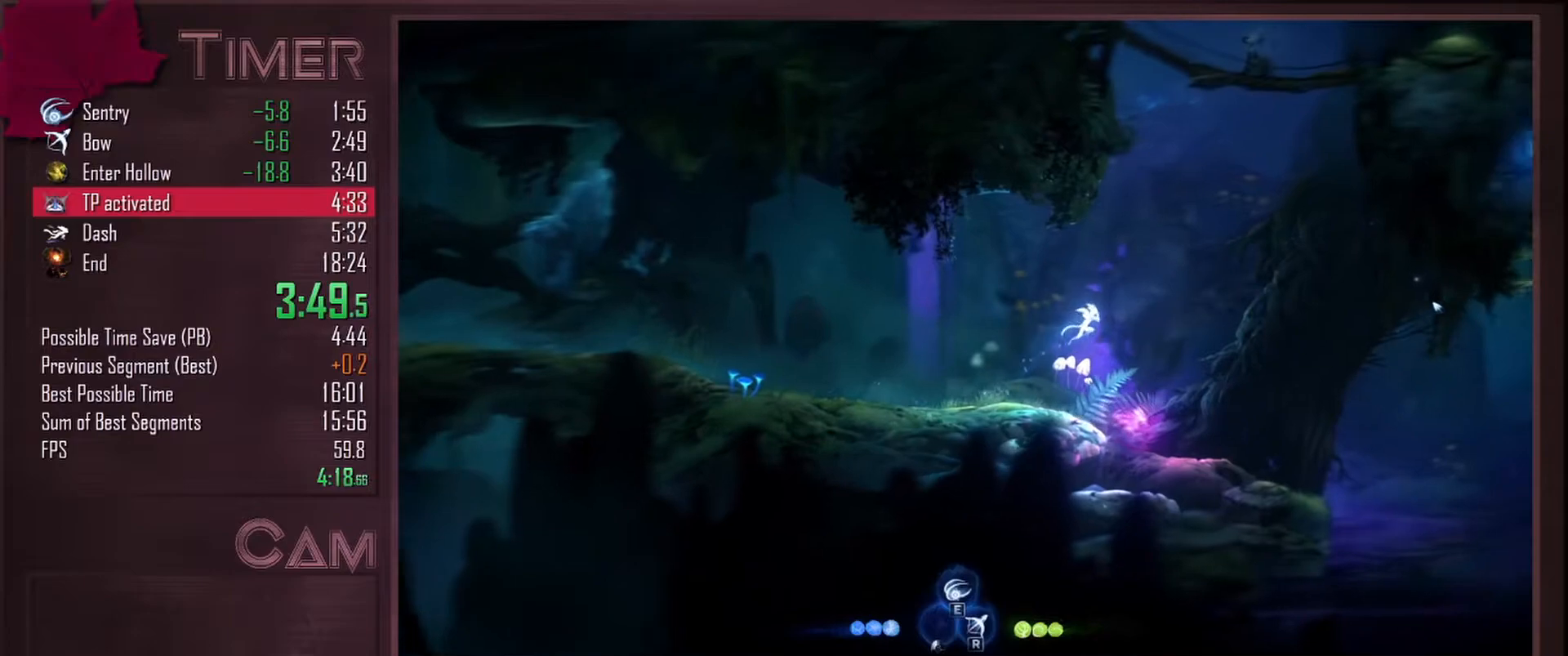
{"keys": ["d"], "mouse": [], "events": []}
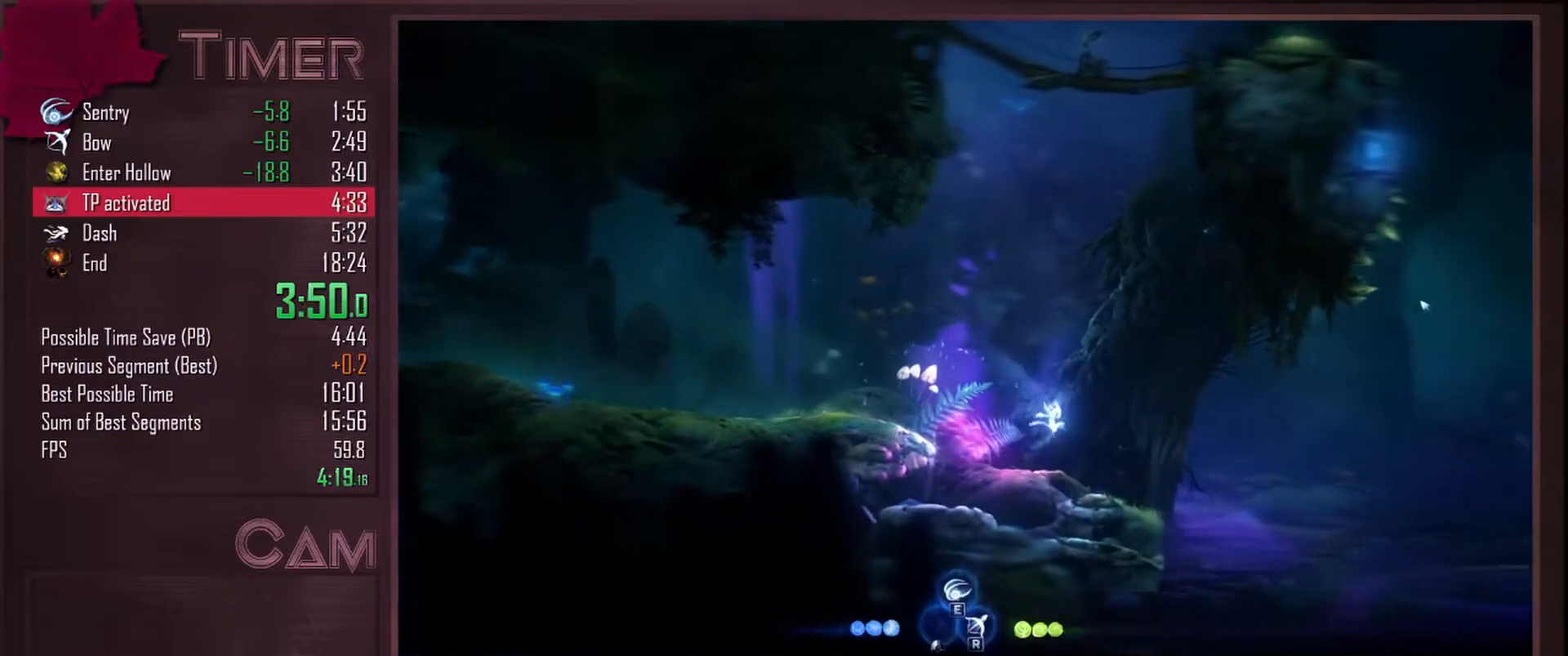
{"keys": [], "mouse": [], "events": [[200, "s", "down"], [250, "d", "up"], [450, "s", "up"]]}